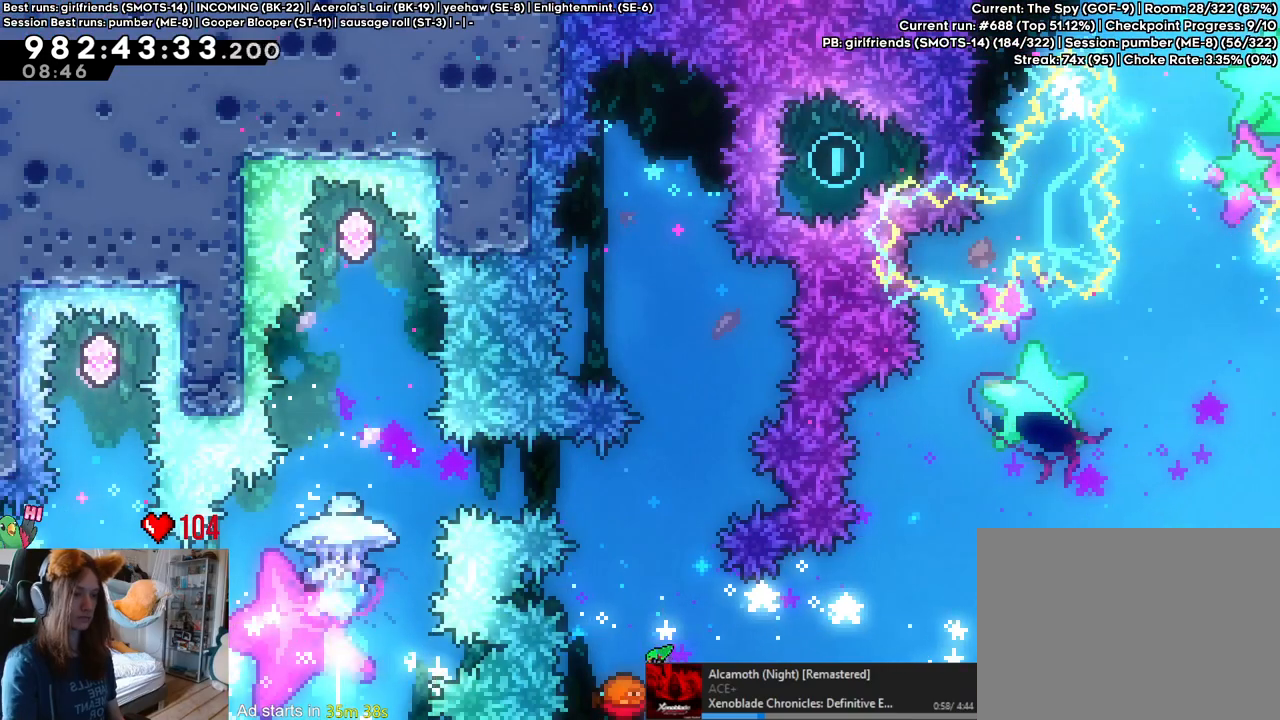
Gameplay with a controller (Nintendo layout); each line is a JSON object with the inputs held at the frame after it. "events" lists button and stick changes between this image and that frame as [ms after this image, input, new state], when the widget could be followed in between. Not read: HOME L3 R1 R3.
{"buttons": [], "left_stick": "up-right", "right_stick": "center", "events": [[450, "left_stick", "up-right"]]}
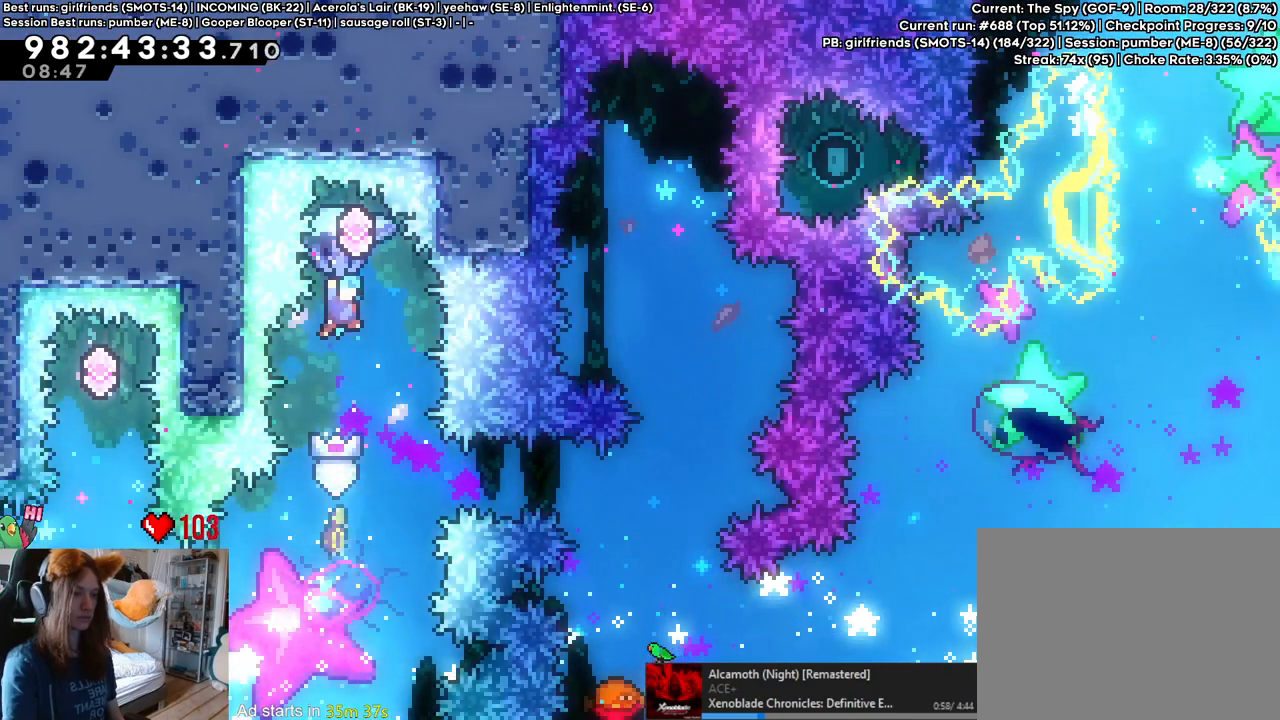
{"buttons": [], "left_stick": "right", "right_stick": "center", "events": [[17, "left_stick", "up"], [317, "left_stick", "center"], [483, "left_stick", "right"]]}
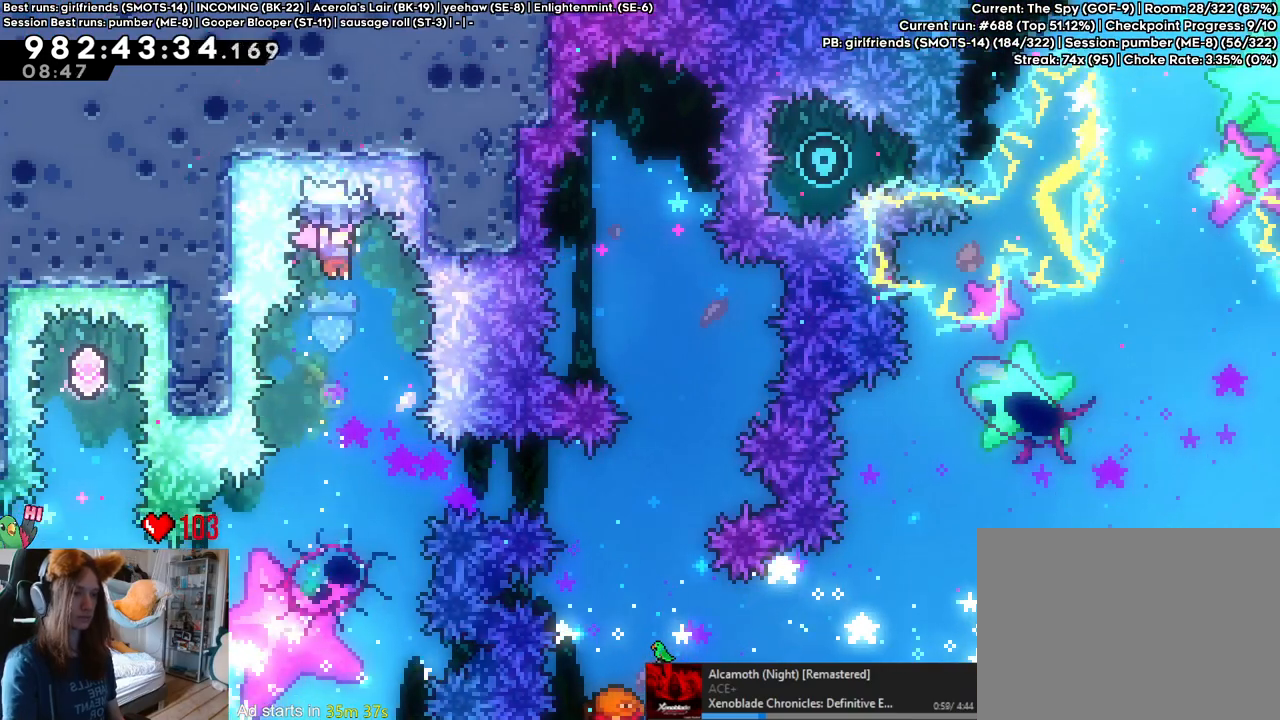
{"buttons": [], "left_stick": "center", "right_stick": "center", "events": [[83, "left_stick", "center"], [300, "left_stick", "right"], [383, "left_stick", "center"]]}
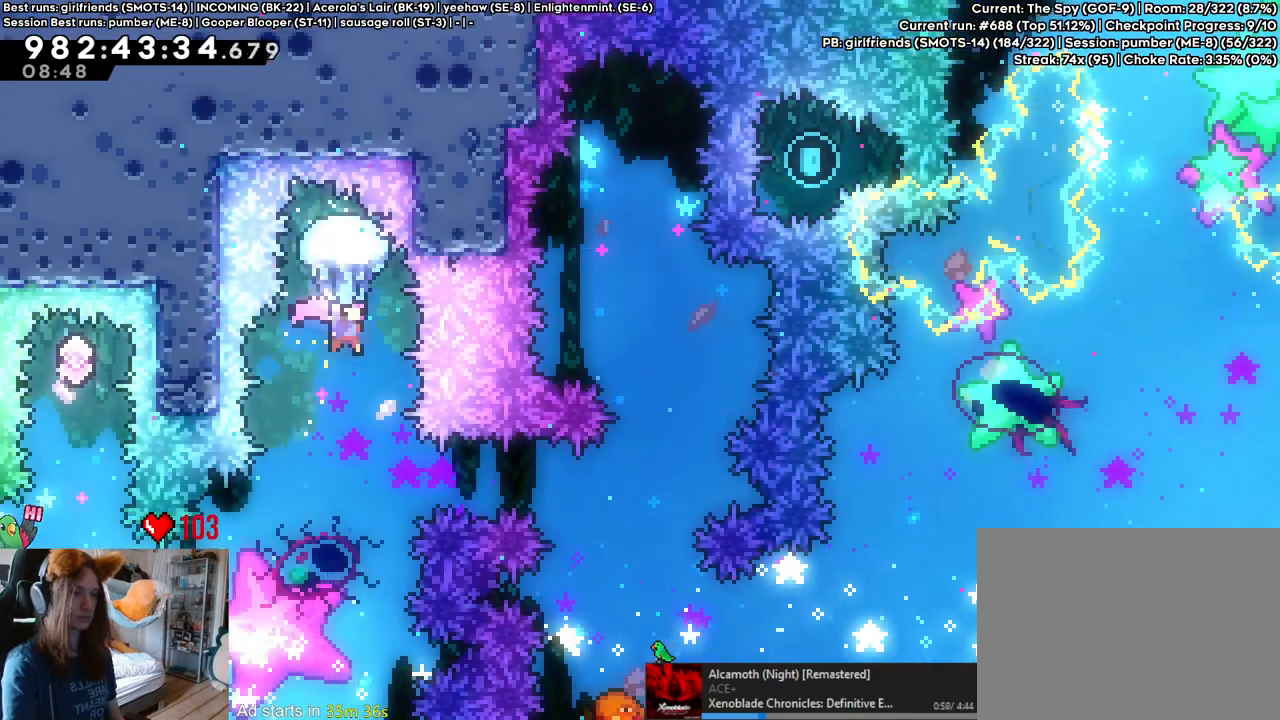
{"buttons": ["L2"], "left_stick": "right", "right_stick": "center", "events": [[100, "left_stick", "right"], [217, "left_stick", "center"], [383, "L2", "down"], [483, "left_stick", "right"]]}
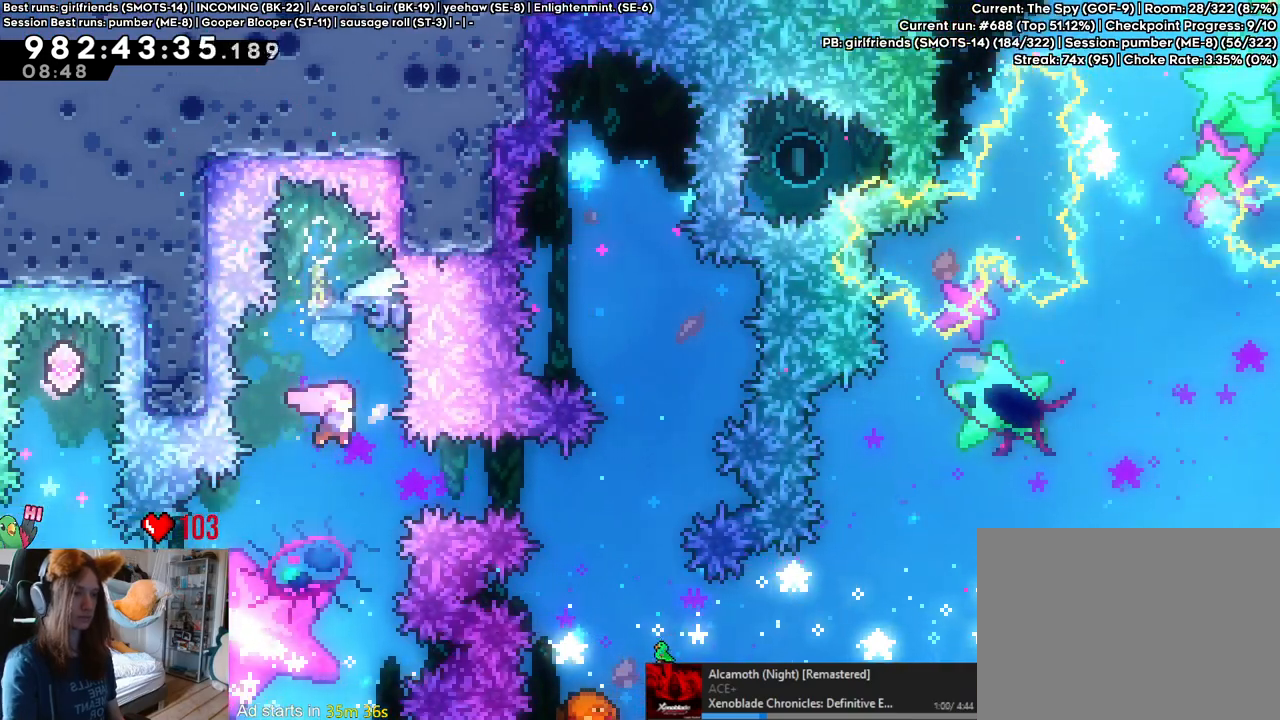
{"buttons": [], "left_stick": "right", "right_stick": "center", "events": [[67, "Y", "down"], [200, "Y", "up"], [467, "L2", "up"]]}
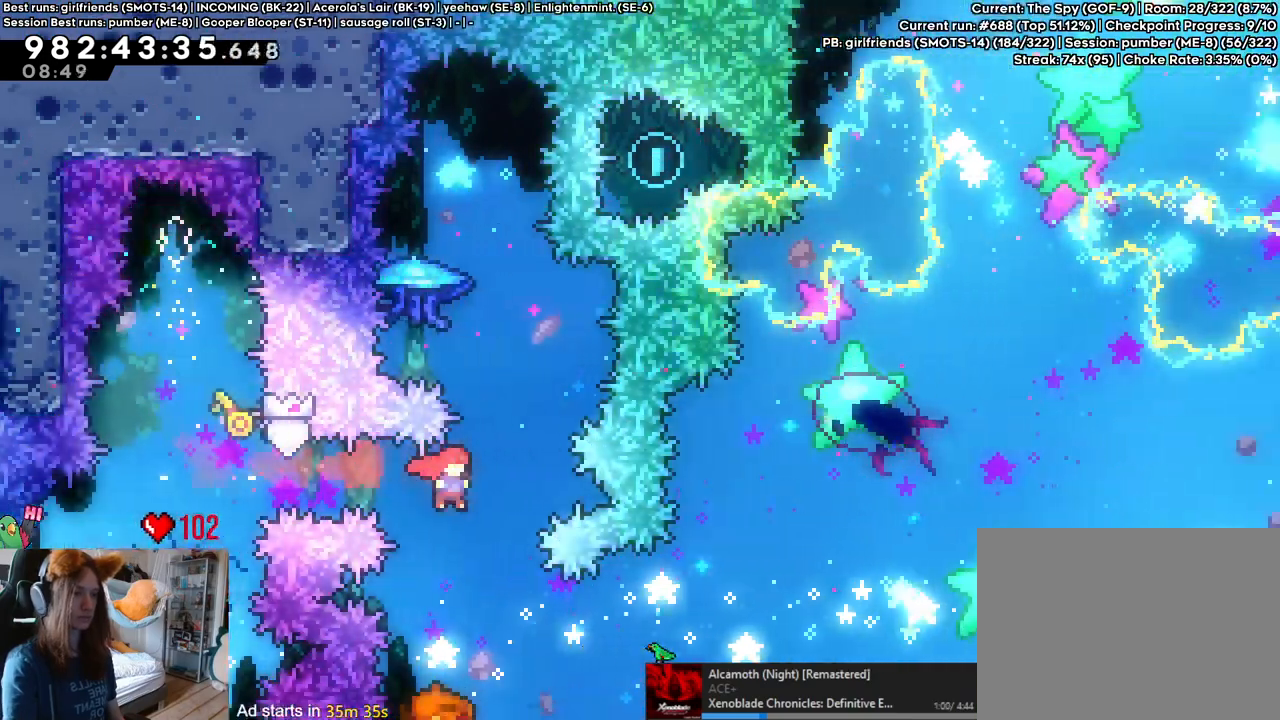
{"buttons": [], "left_stick": "up", "right_stick": "center", "events": [[50, "left_stick", "up"], [100, "Y", "down"], [233, "Y", "up"]]}
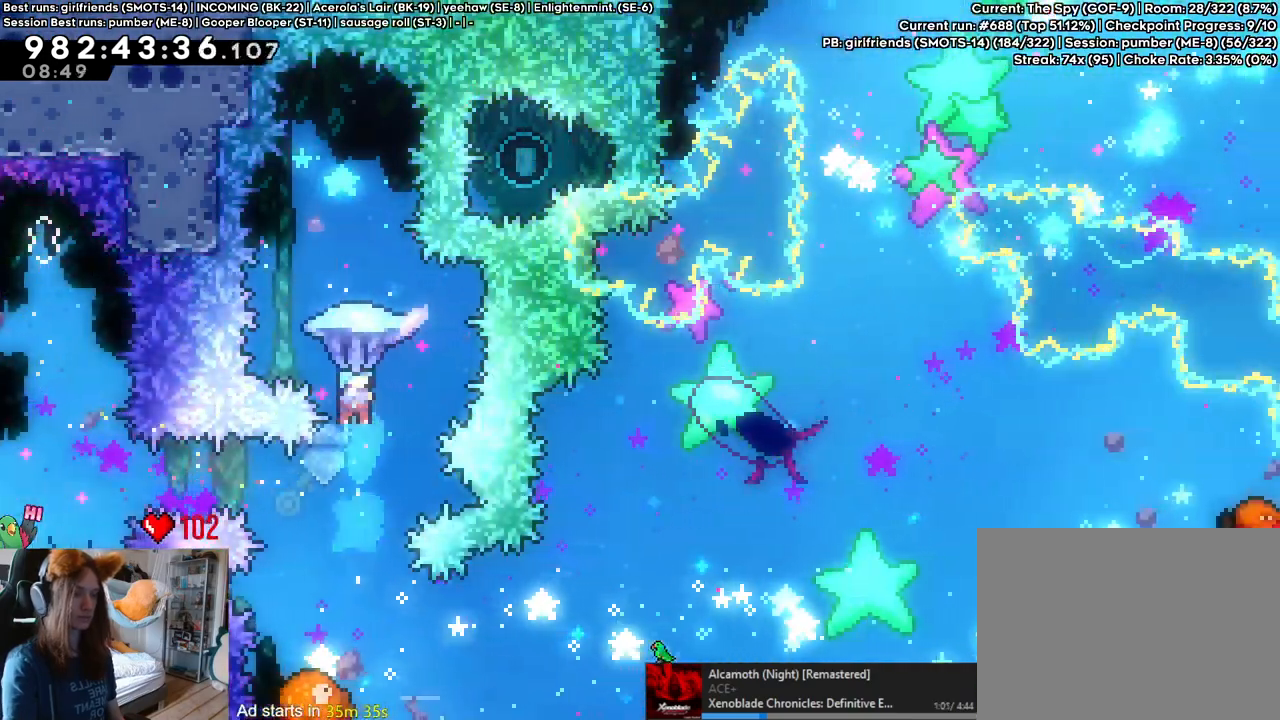
{"buttons": [], "left_stick": "center", "right_stick": "center", "events": [[17, "left_stick", "center"]]}
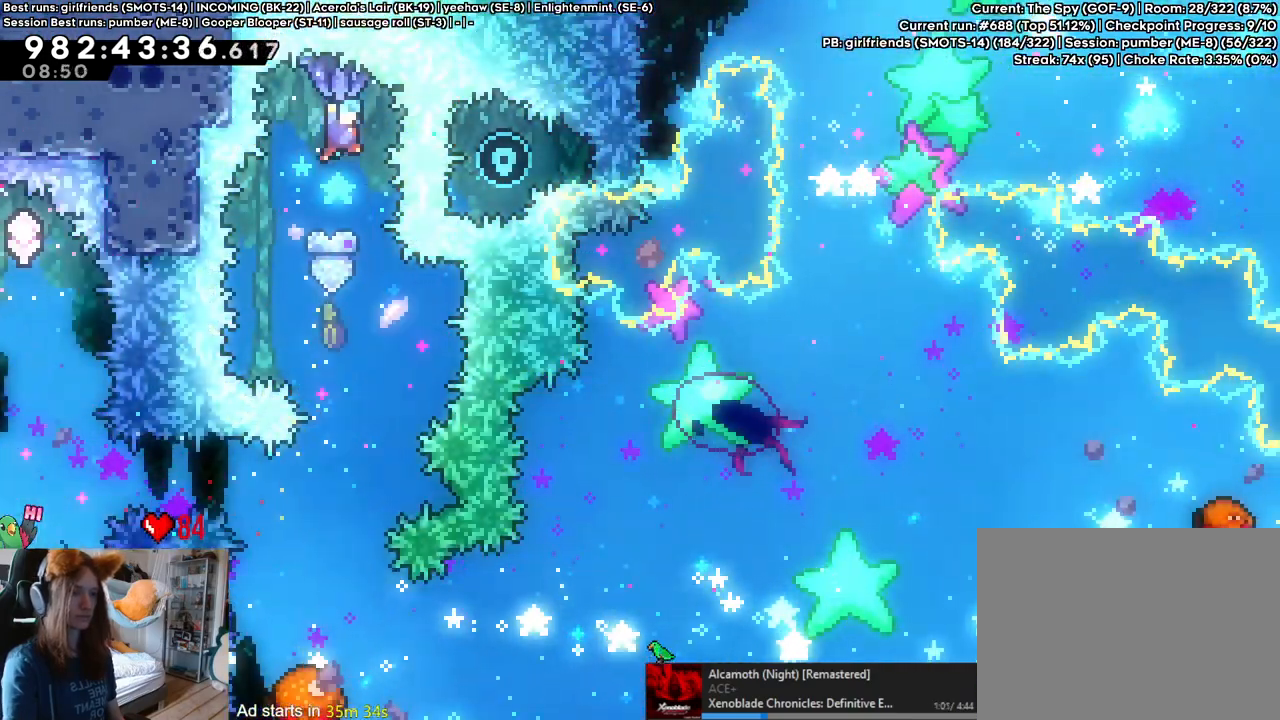
{"buttons": [], "left_stick": "center", "right_stick": "center", "events": []}
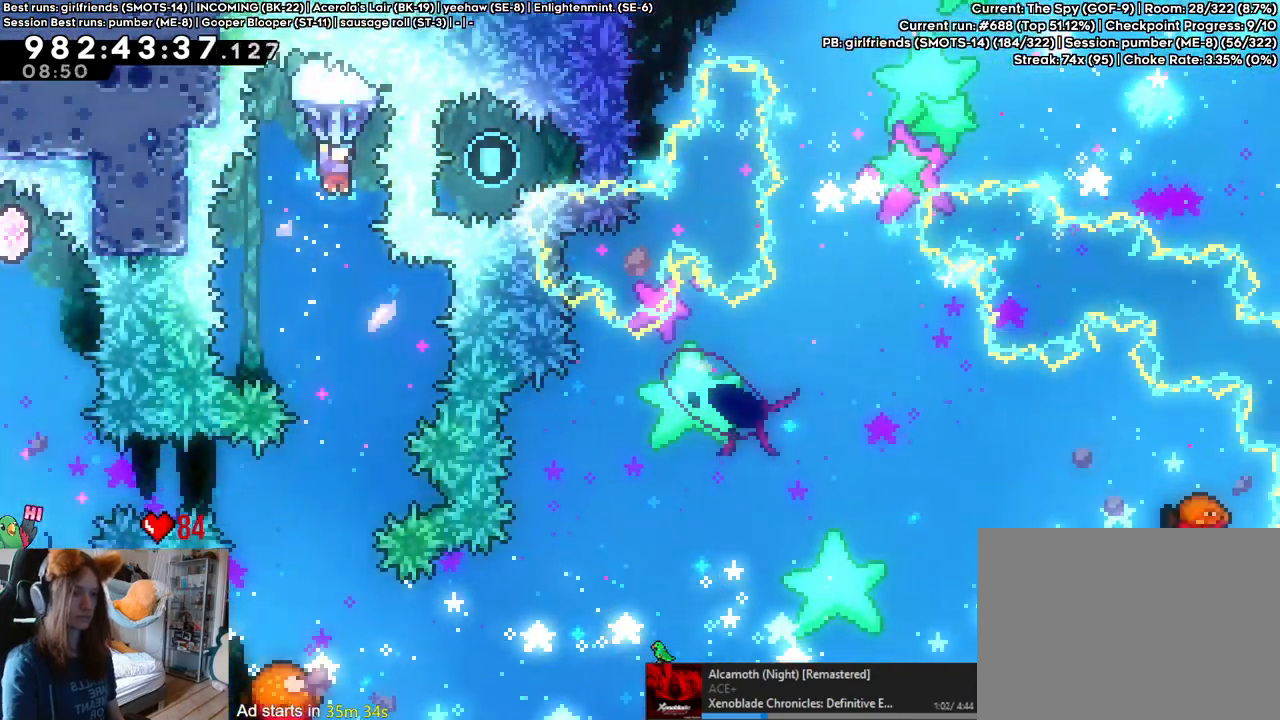
{"buttons": [], "left_stick": "center", "right_stick": "center", "events": []}
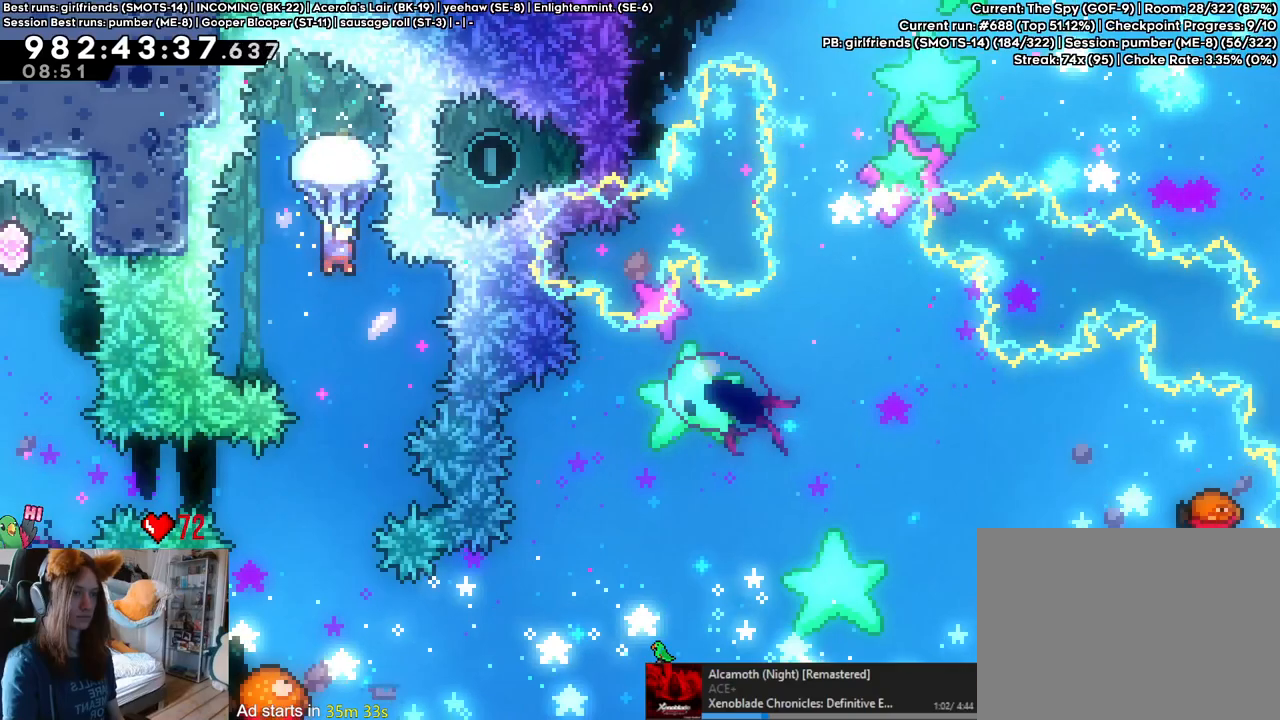
{"buttons": [], "left_stick": "center", "right_stick": "center", "events": [[267, "left_stick", "right"], [367, "left_stick", "center"]]}
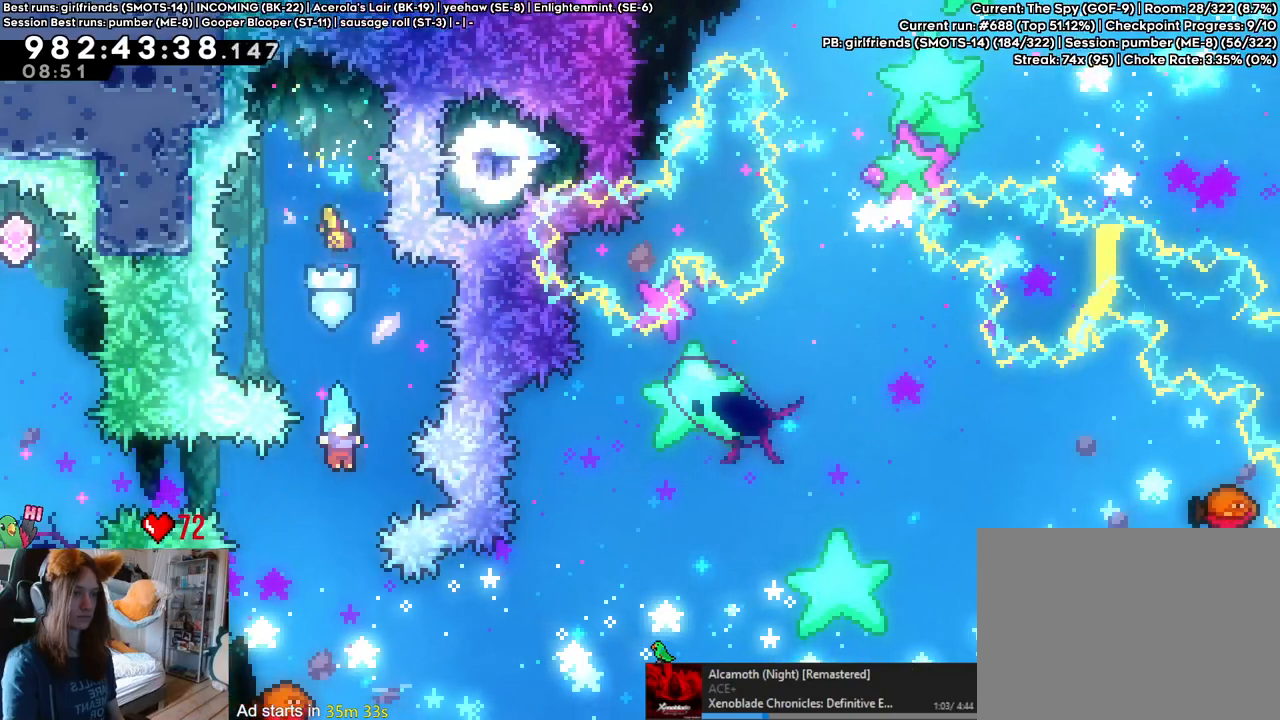
{"buttons": [], "left_stick": "right", "right_stick": "center", "events": [[217, "left_stick", "right"]]}
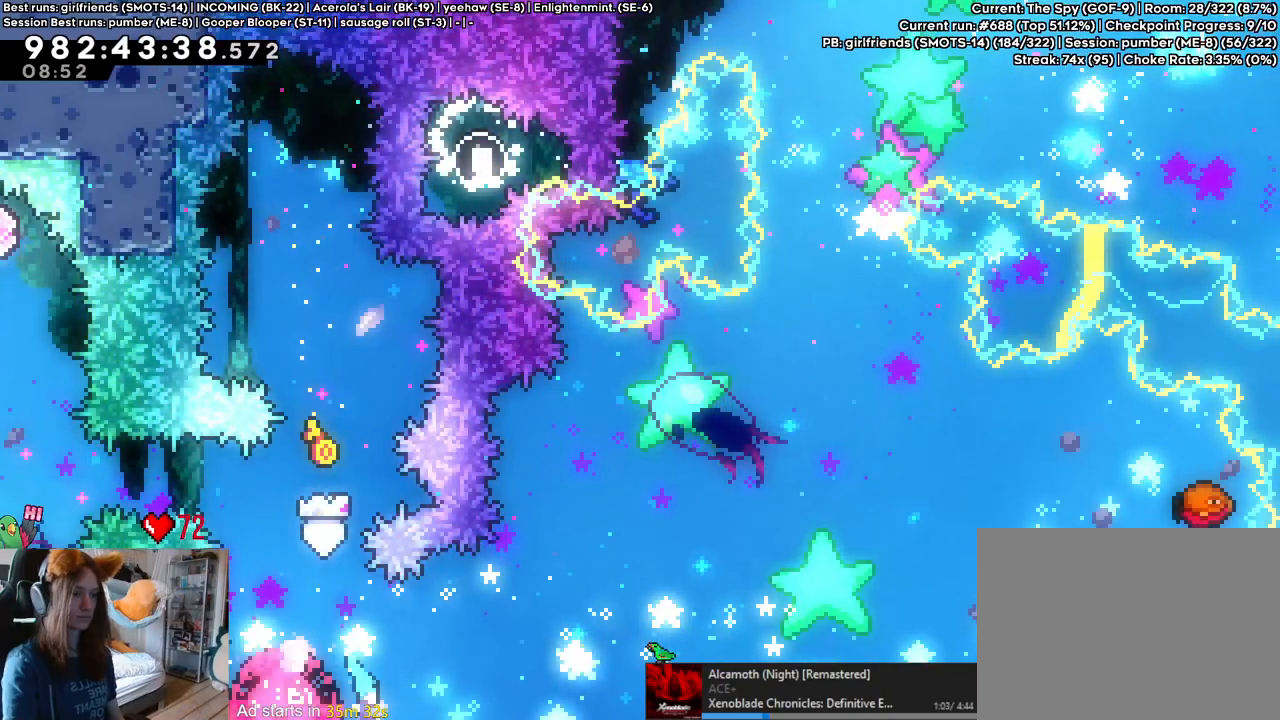
{"buttons": [], "left_stick": "up-right", "right_stick": "center", "events": [[50, "left_stick", "up-right"], [300, "DPAD_LEFT", "down"], [350, "DPAD_LEFT", "up"]]}
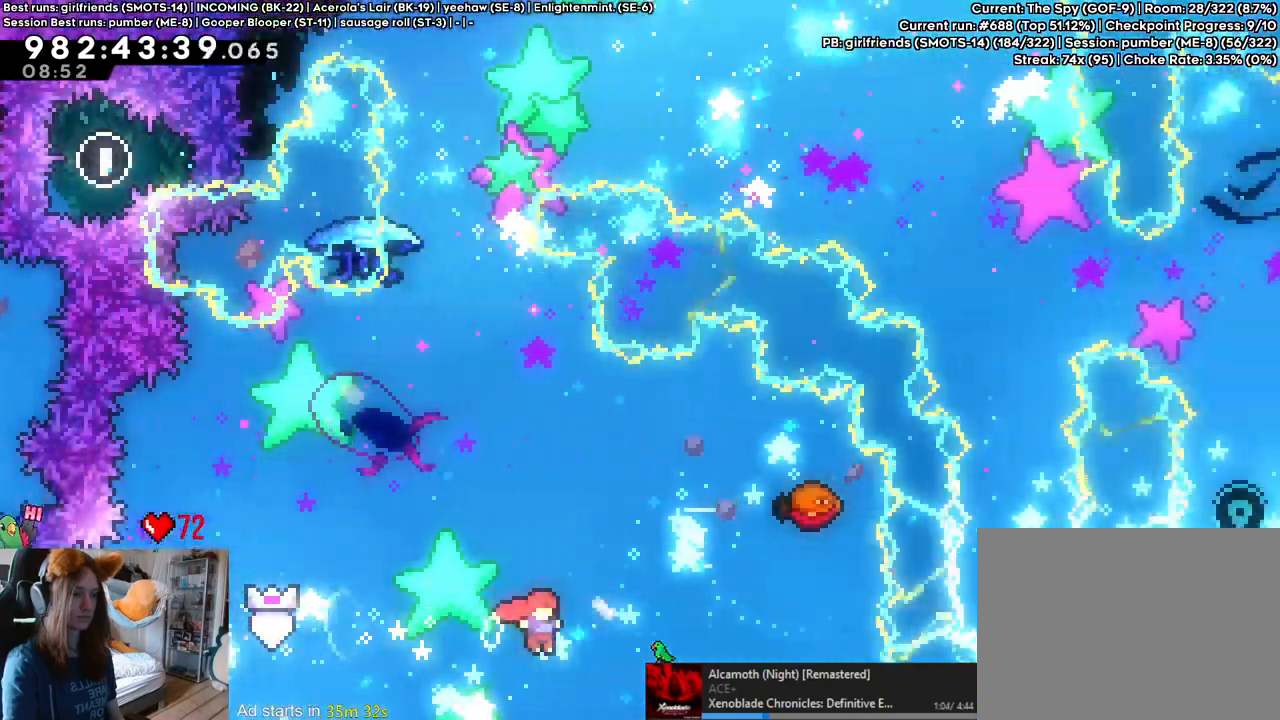
{"buttons": [], "left_stick": "up", "right_stick": "center", "events": [[67, "Y", "down"], [183, "Y", "up"], [267, "left_stick", "up"]]}
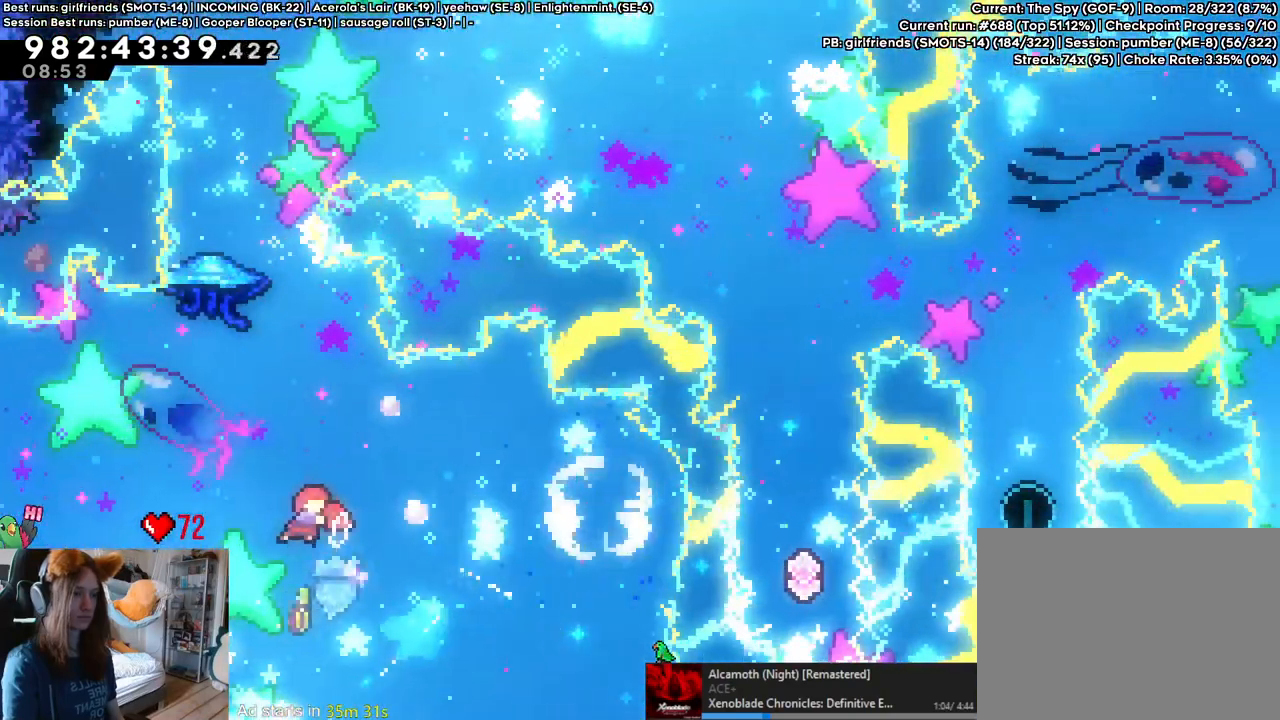
{"buttons": ["DPAD_LEFT"], "left_stick": "up", "right_stick": "center", "events": [[83, "Y", "down"], [250, "Y", "up"], [367, "DPAD_LEFT", "down"]]}
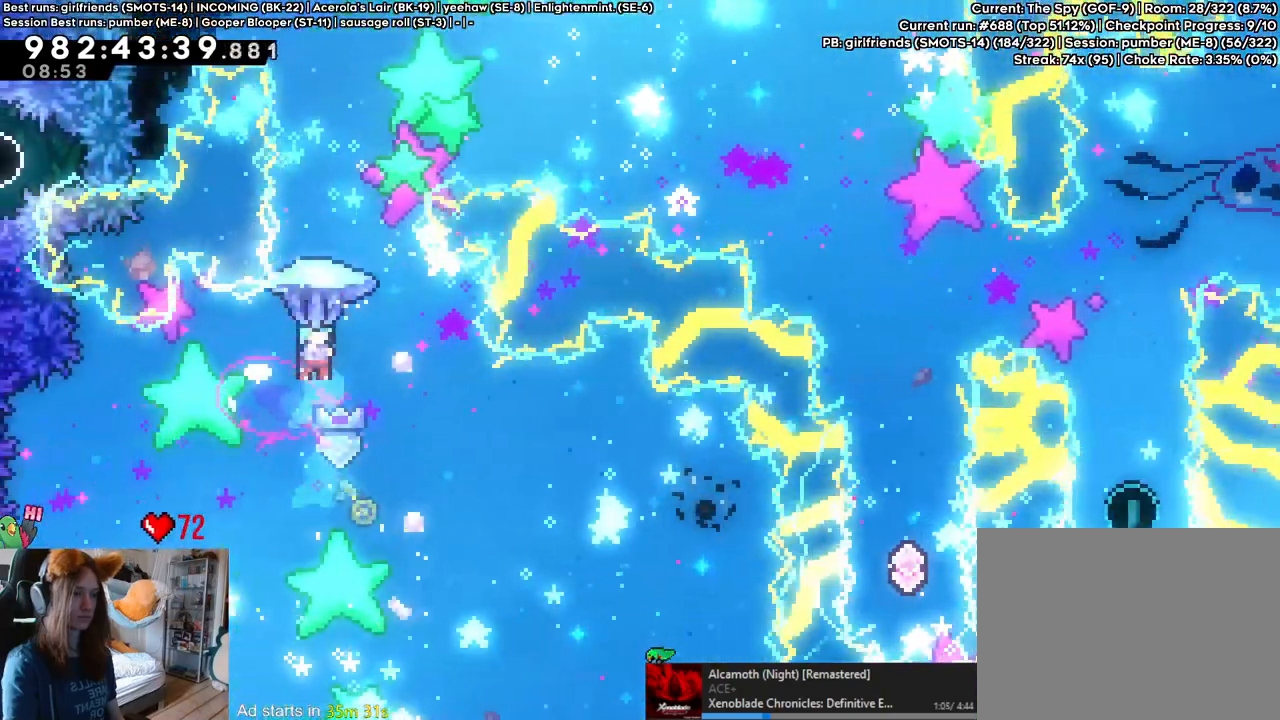
{"buttons": [], "left_stick": "up-right", "right_stick": "center", "events": [[83, "left_stick", "up-right"], [100, "DPAD_LEFT", "up"], [233, "DPAD_RIGHT", "down"], [300, "DPAD_RIGHT", "up"]]}
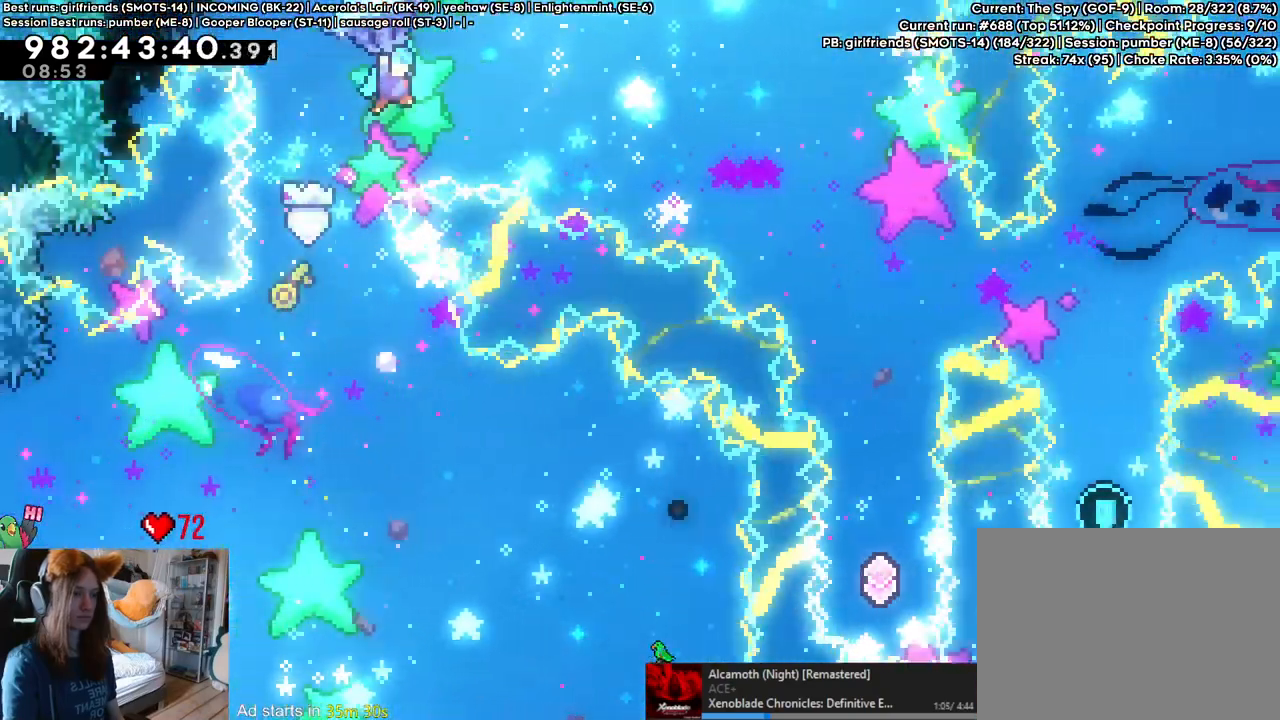
{"buttons": [], "left_stick": "up-right", "right_stick": "center", "events": []}
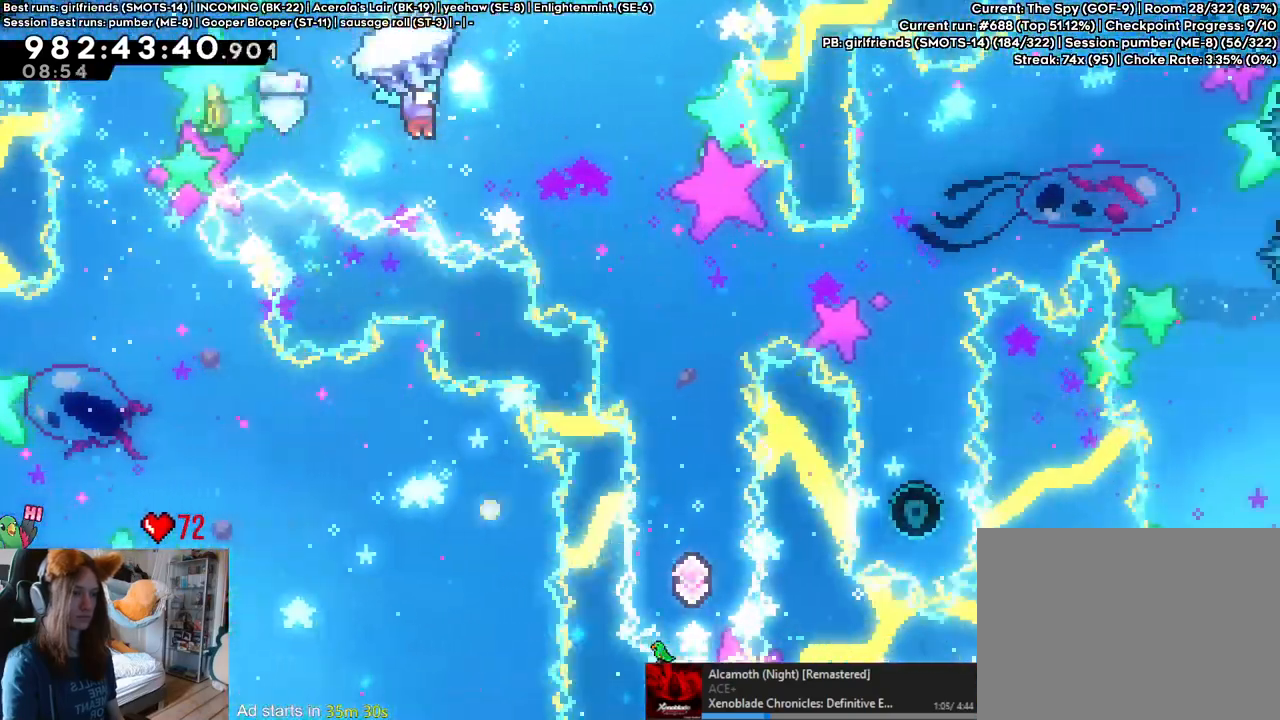
{"buttons": [], "left_stick": "up", "right_stick": "center", "events": [[33, "A", "down"], [200, "A", "up"], [300, "left_stick", "up"], [333, "DPAD_LEFT", "down"], [383, "DPAD_LEFT", "up"]]}
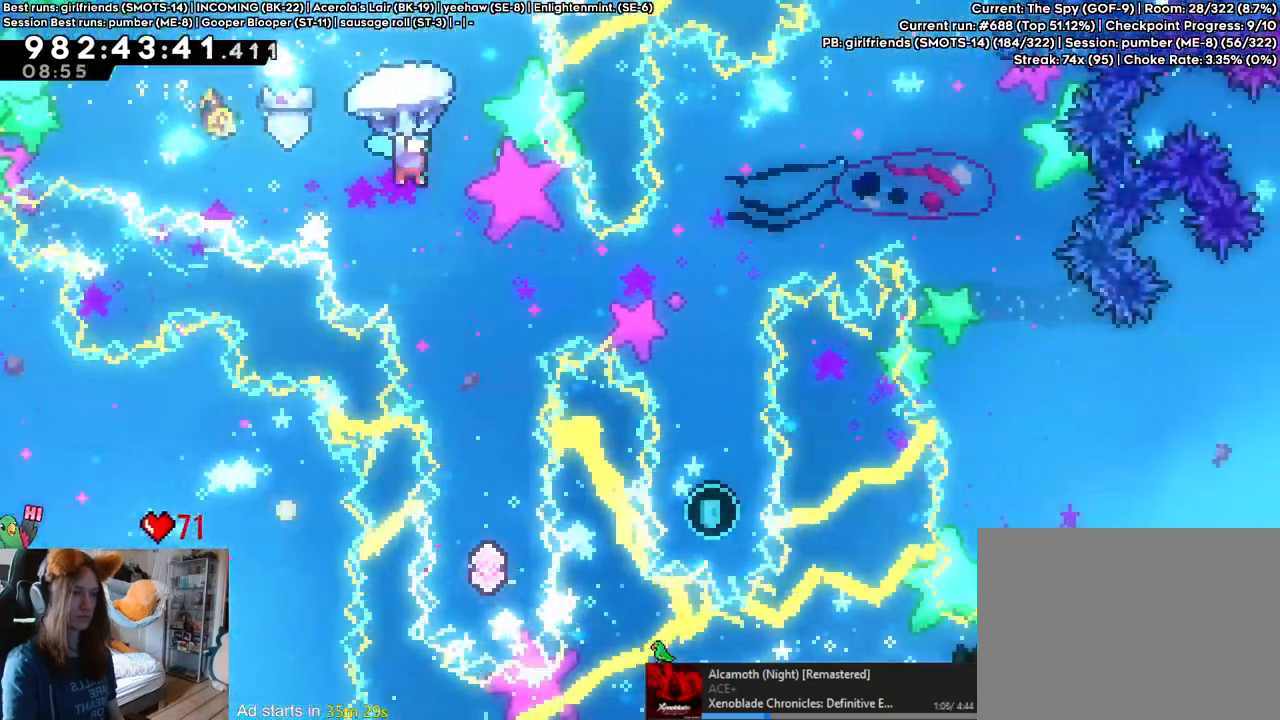
{"buttons": [], "left_stick": "center", "right_stick": "center", "events": [[183, "left_stick", "up-right"], [283, "left_stick", "up"], [417, "DPAD_LEFT", "down"], [483, "DPAD_LEFT", "up"], [483, "left_stick", "center"]]}
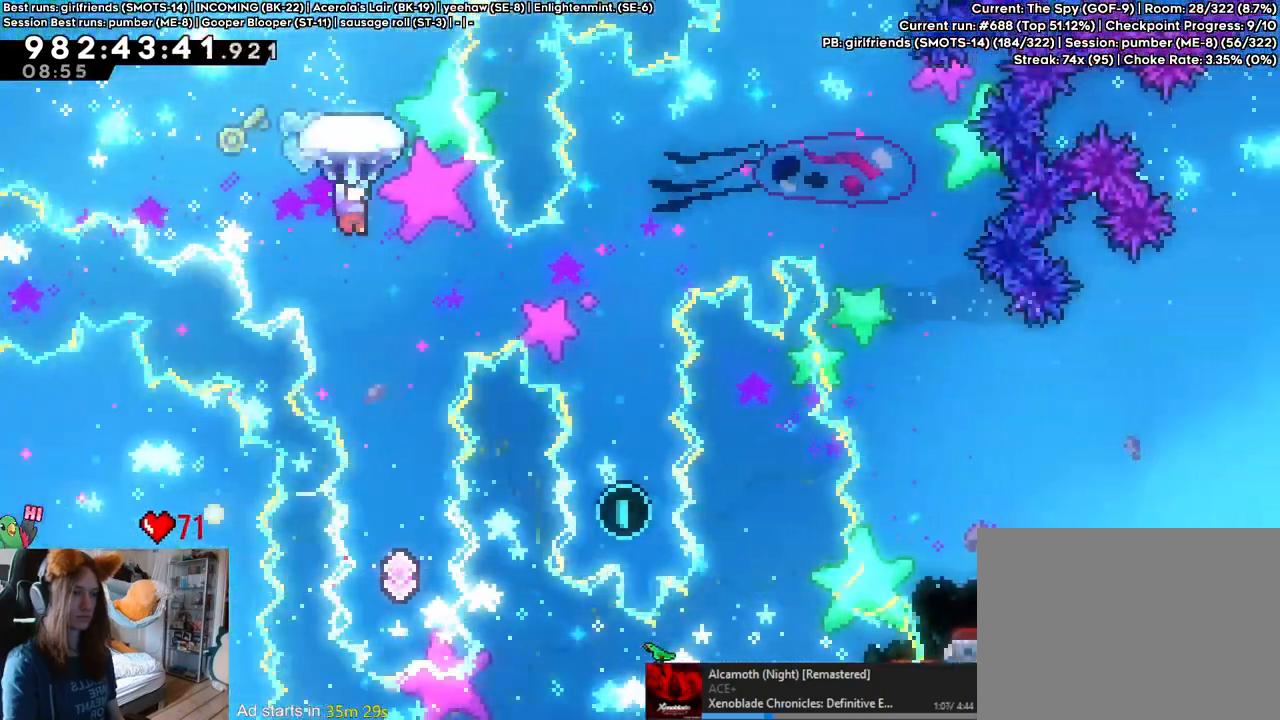
{"buttons": [], "left_stick": "right", "right_stick": "center", "events": [[100, "left_stick", "right"], [250, "left_stick", "center"], [400, "left_stick", "right"]]}
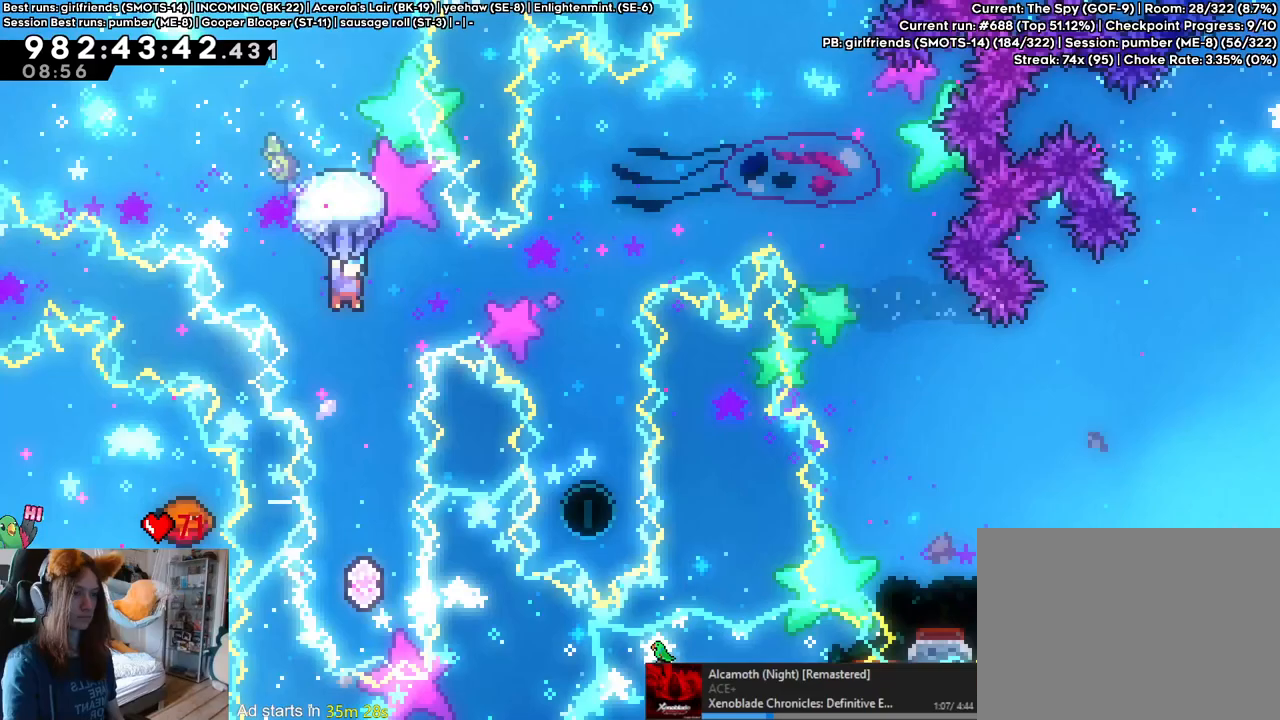
{"buttons": [], "left_stick": "center", "right_stick": "center", "events": [[17, "left_stick", "center"]]}
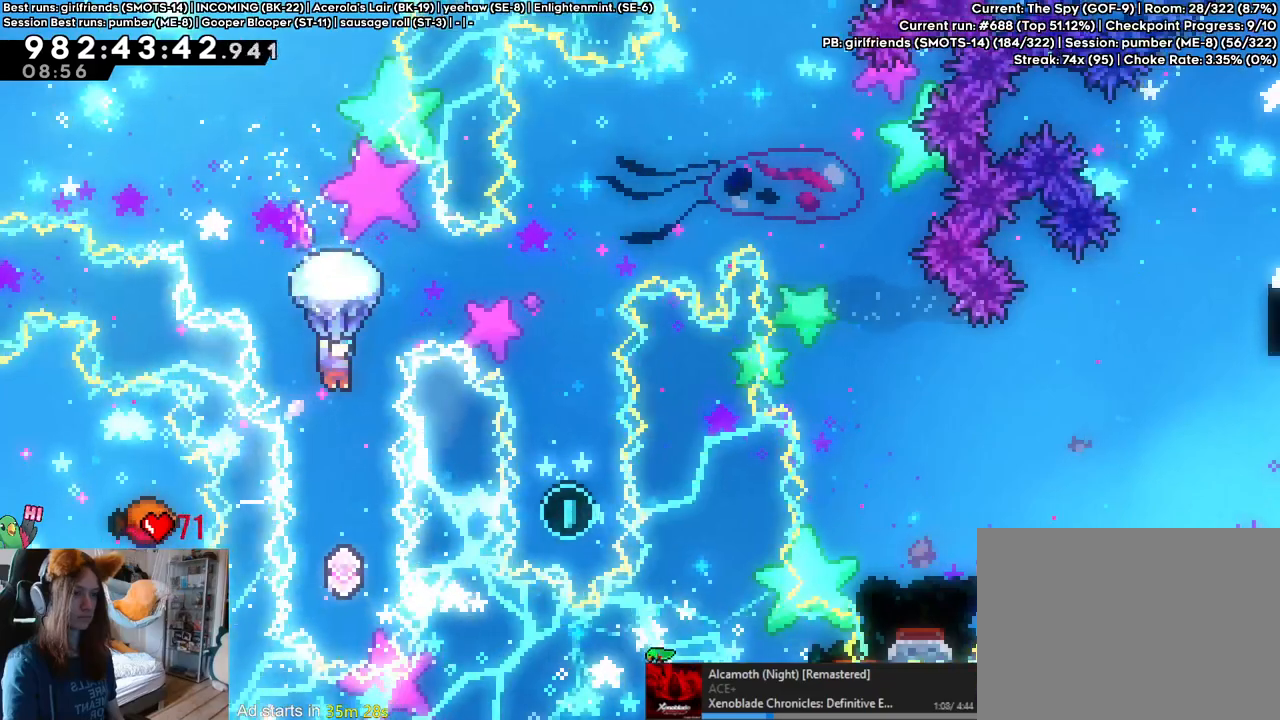
{"buttons": ["Y"], "left_stick": "up", "right_stick": "center", "events": [[17, "left_stick", "down"], [333, "left_stick", "center"], [383, "left_stick", "up"], [467, "Y", "down"]]}
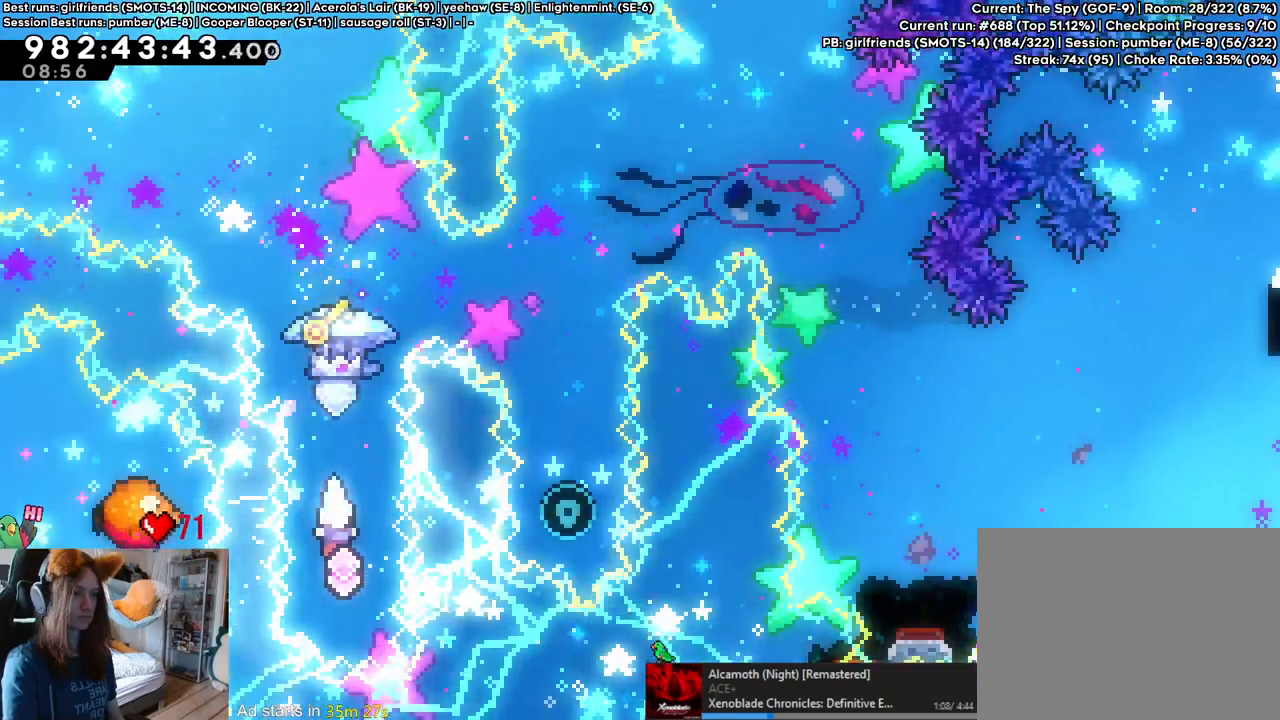
{"buttons": [], "left_stick": "up", "right_stick": "center", "events": [[133, "Y", "up"]]}
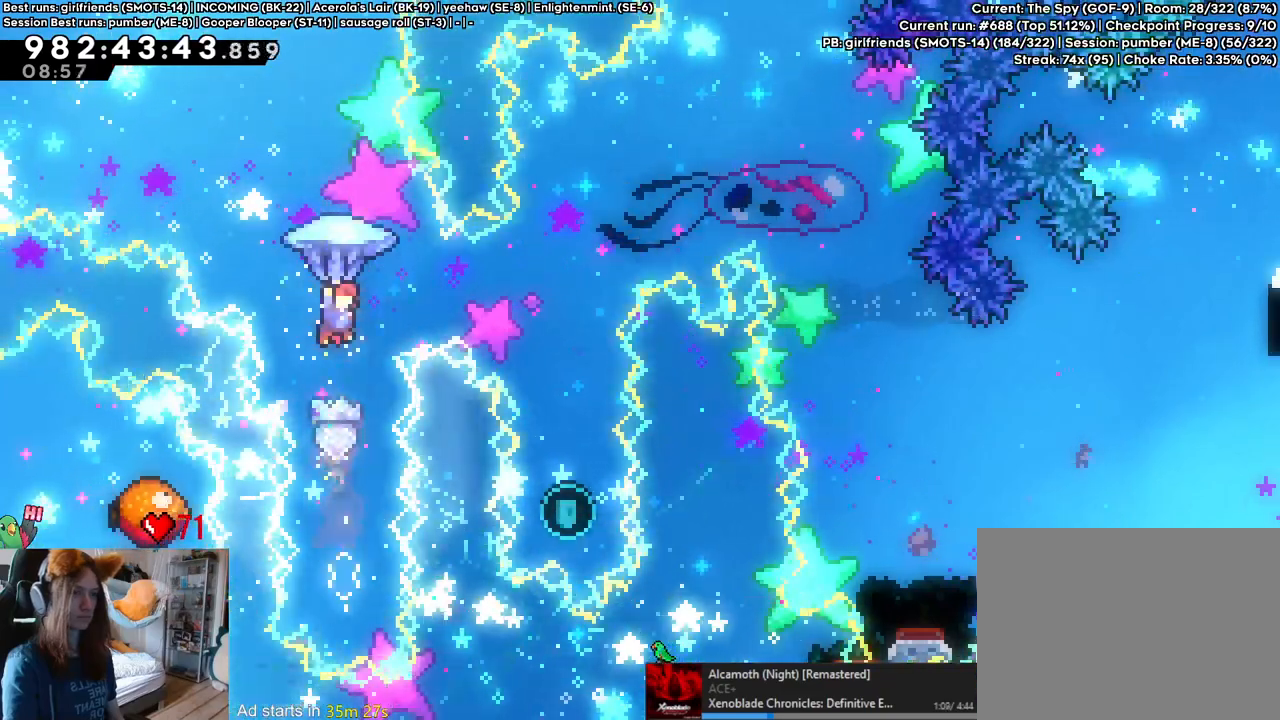
{"buttons": [], "left_stick": "center", "right_stick": "center", "events": [[250, "left_stick", "center"]]}
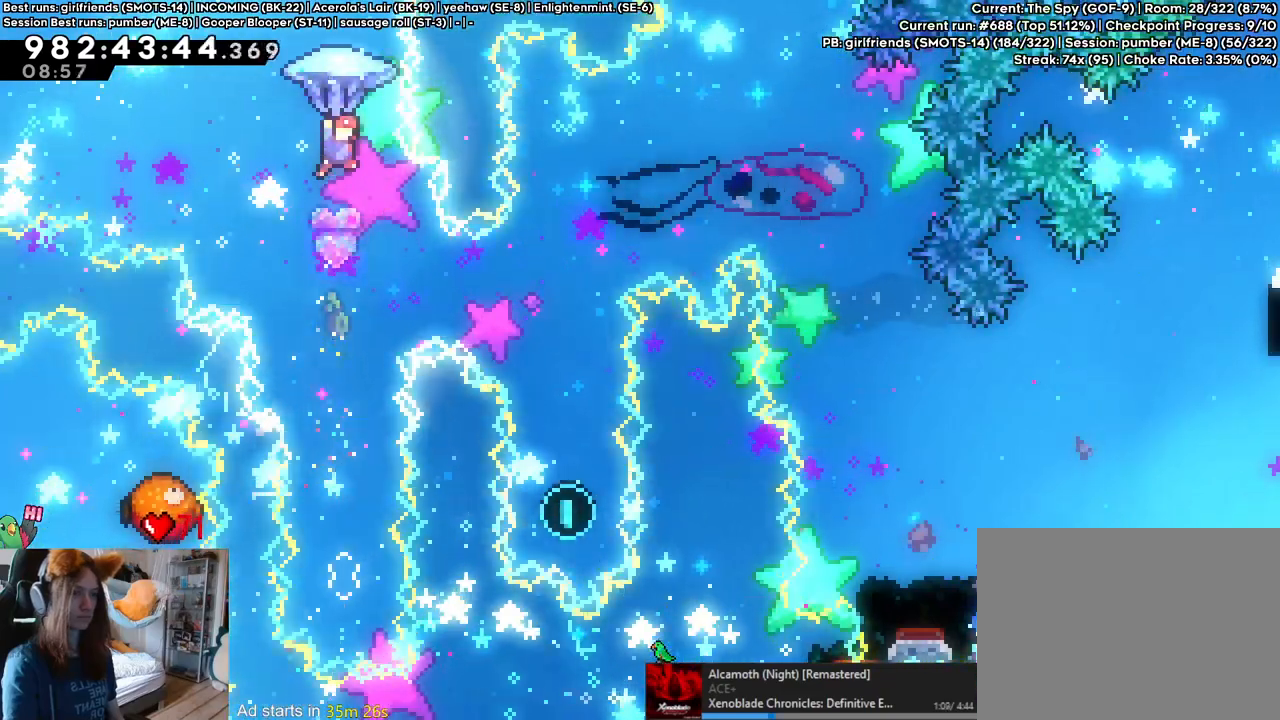
{"buttons": [], "left_stick": "center", "right_stick": "center", "events": []}
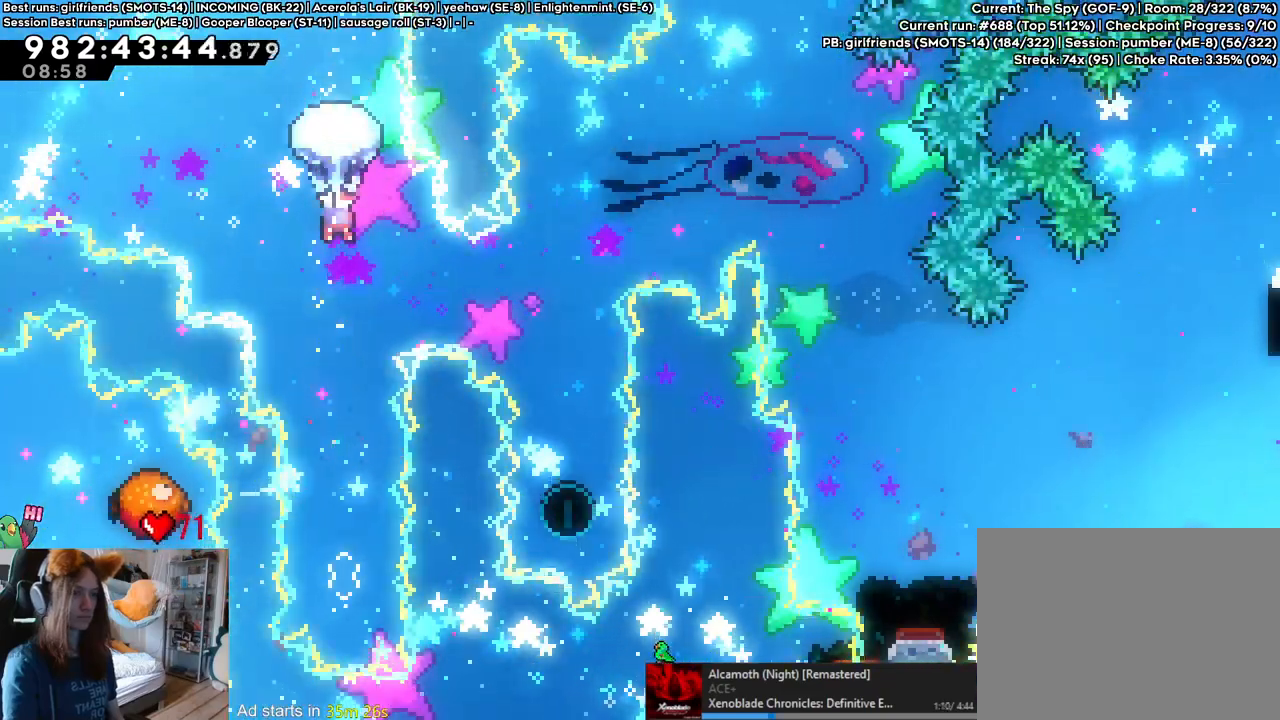
{"buttons": [], "left_stick": "up-right", "right_stick": "center", "events": [[167, "left_stick", "up-right"]]}
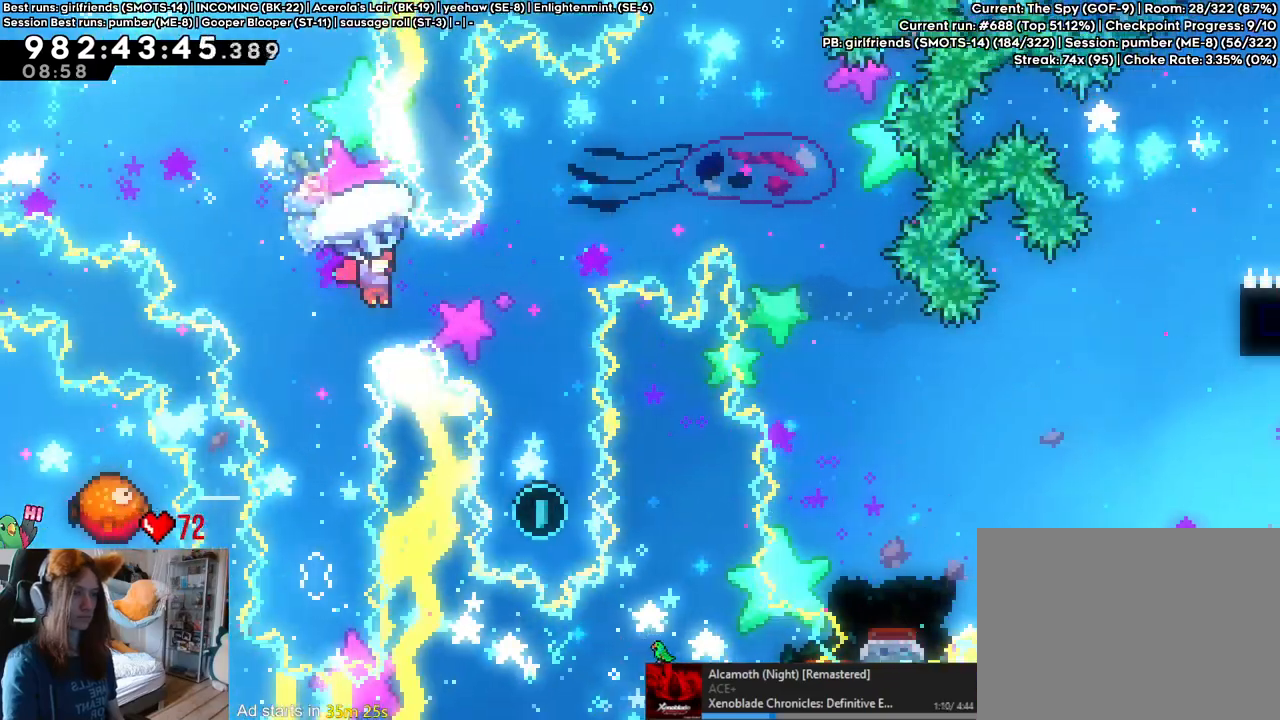
{"buttons": [], "left_stick": "down", "right_stick": "center", "events": [[250, "left_stick", "center"], [300, "left_stick", "down"]]}
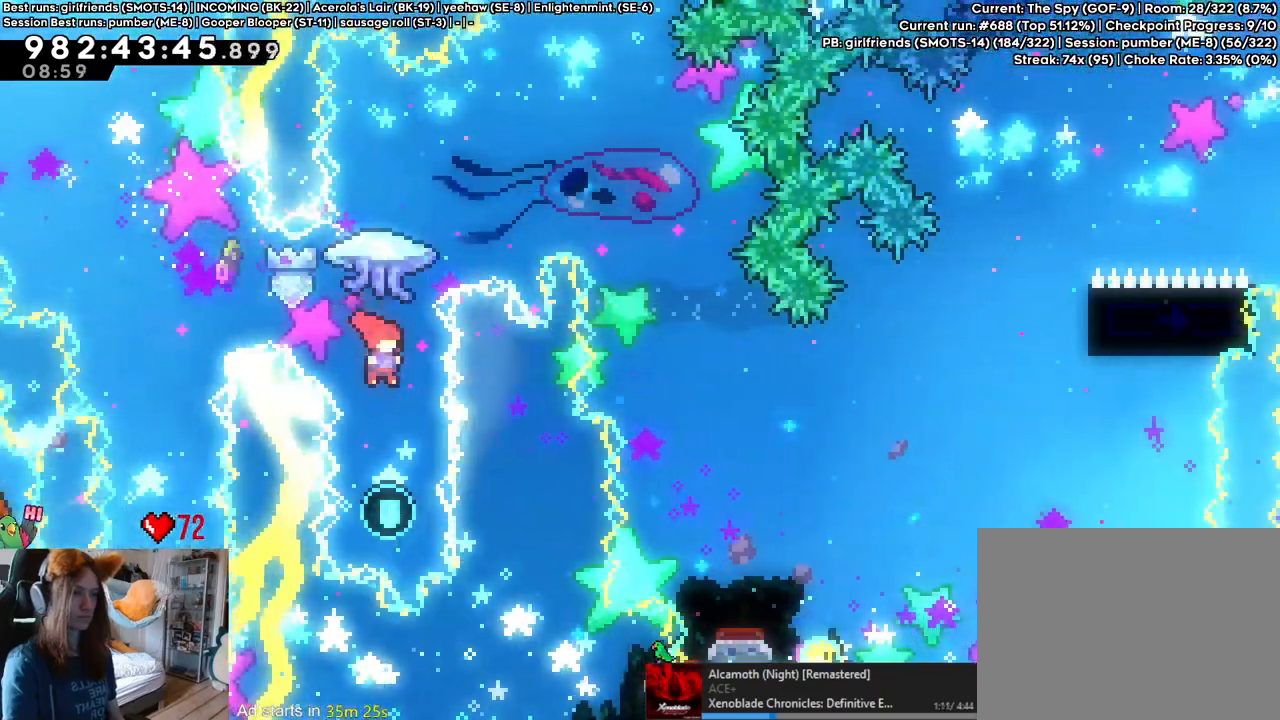
{"buttons": [], "left_stick": "up", "right_stick": "center", "events": [[117, "left_stick", "up"], [267, "Y", "down"], [417, "Y", "up"]]}
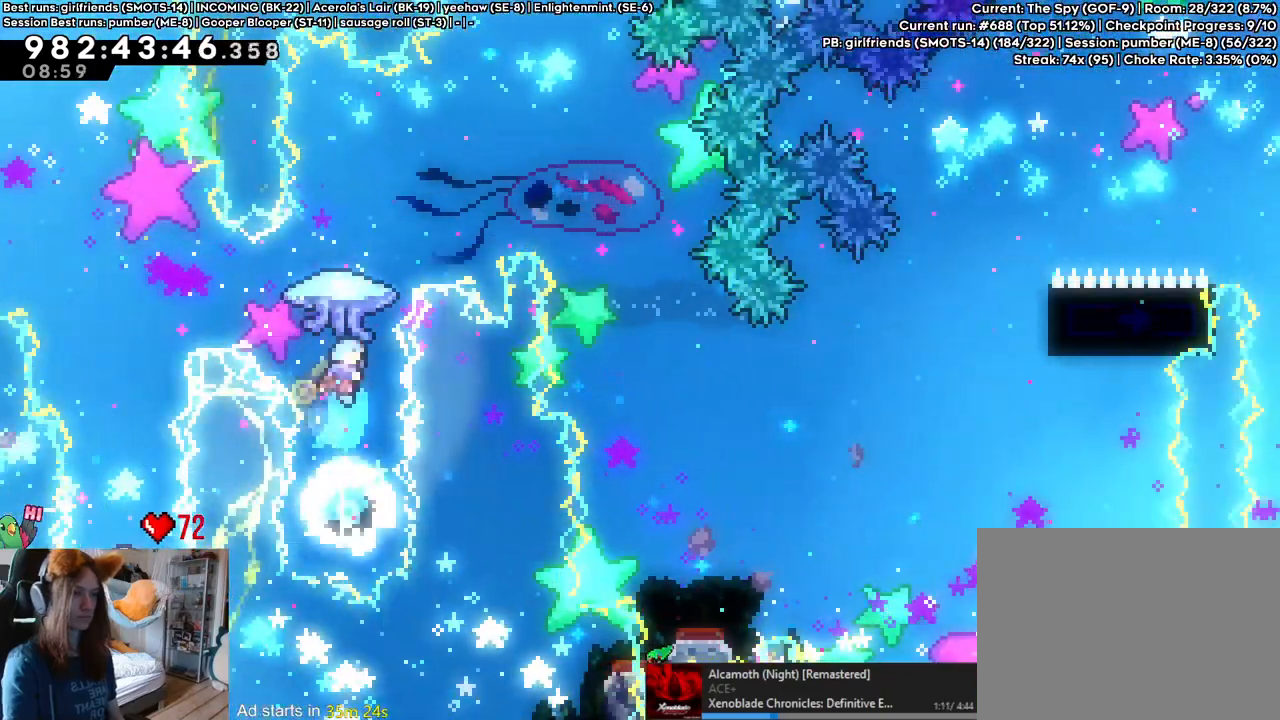
{"buttons": [], "left_stick": "right", "right_stick": "center", "events": [[217, "left_stick", "up-right"], [317, "left_stick", "right"]]}